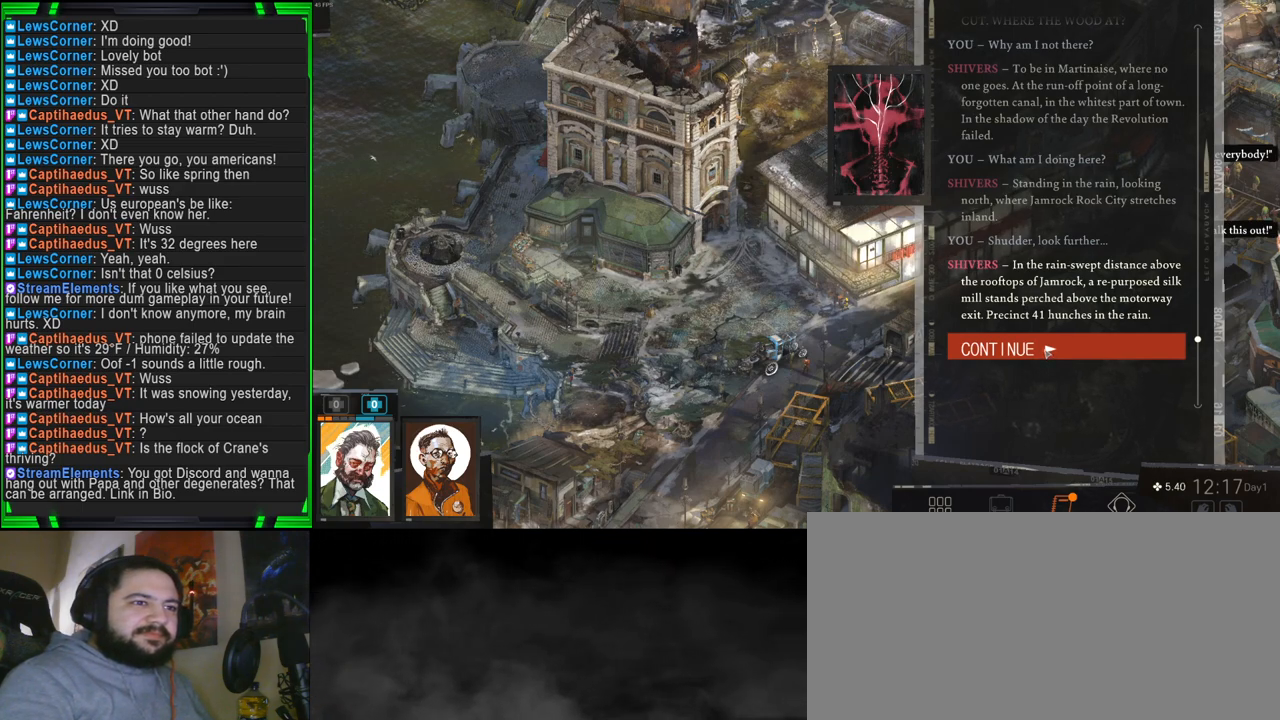
Gameplay with keyboard and mouse; each line is a JSON object with the keys and mouse buttons held at the frame after it. "events" lists presses ("down") and releases ("up") of "1", "2", "3", "4", "5", "a", "alt", "b", "c", "ctrl", "d", "e", "f", "g", "q", "r", "s", "shift", "space", "t", "tab", "tilde", "v", "w", "x", "z", "mouse_left", "mouse_wheel", "mouse_right", "mouse_mb4" and "mouse_mb5" between this image and that frame as [ms after this image, input, new state], when the widget could be followed in between. "mouse_left", "mouse_wheel", "mouse_right", "mouse_mb4", "mouse_mb5" = the "left", "wheel", "right", "mb4", "mb5" buttons of the "mouse" list. No other keys are recorded. "wheel" means that the mouse wheel is clicked or scrolled. Mouse movement is not recorded.
{"keys": [], "mouse": [], "events": [[34, "mouse_left", "down"], [134, "mouse_left", "up"]]}
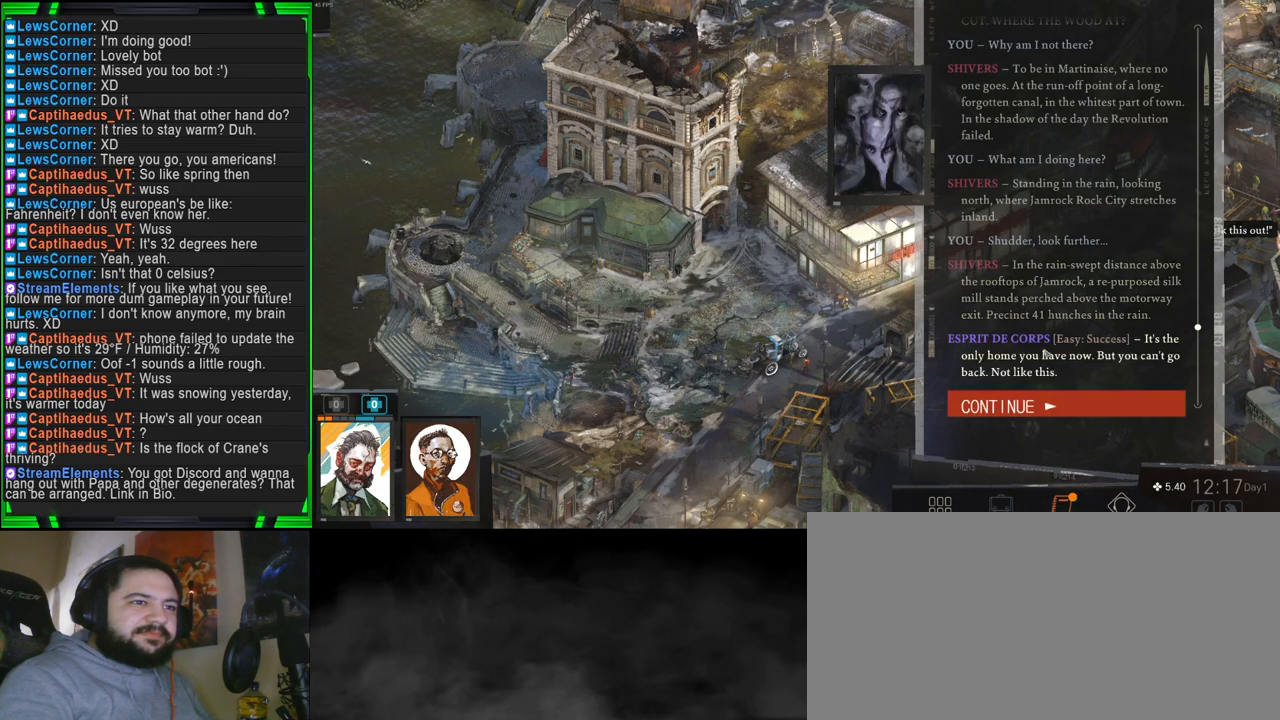
{"keys": [], "mouse": [], "events": []}
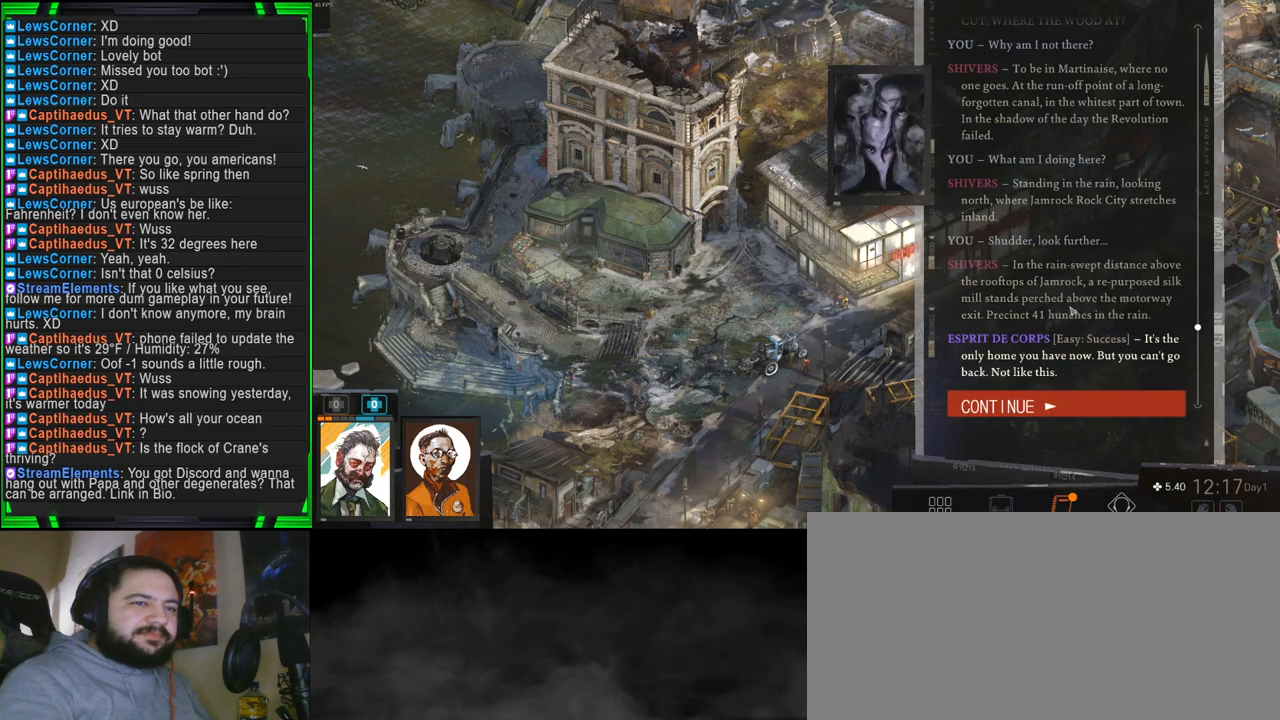
{"keys": [], "mouse": [], "events": []}
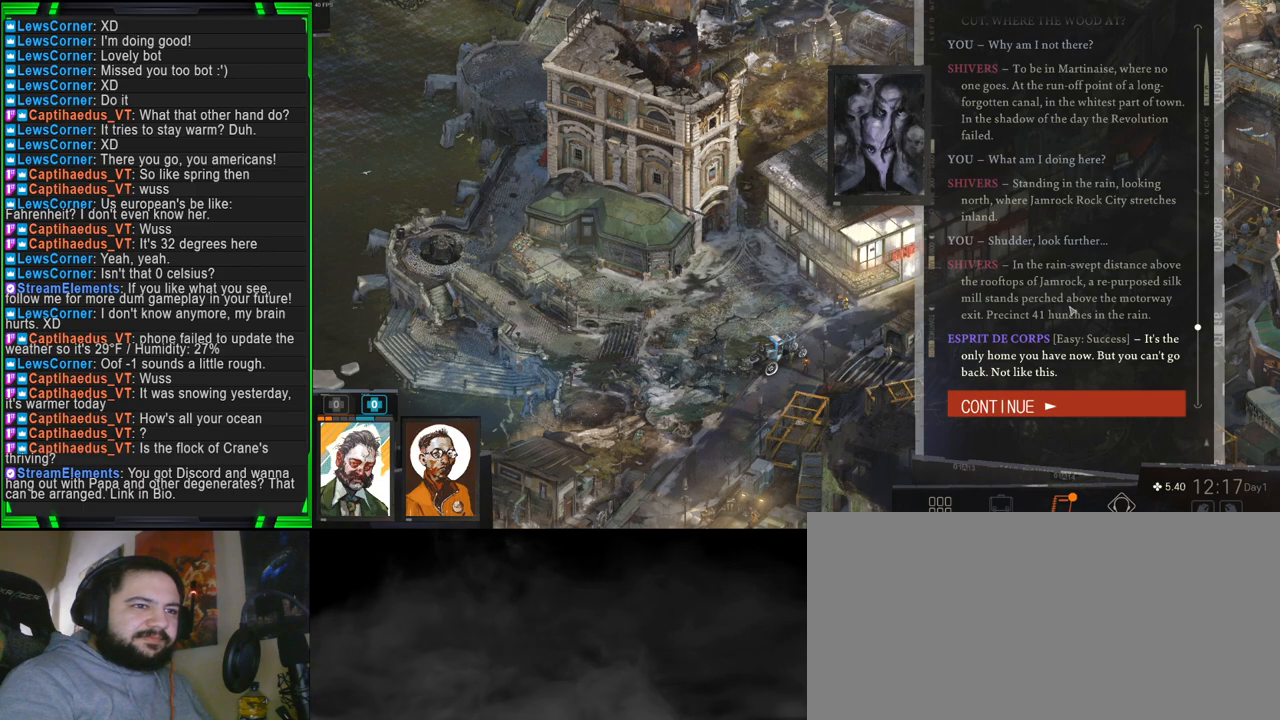
{"keys": [], "mouse": [], "events": []}
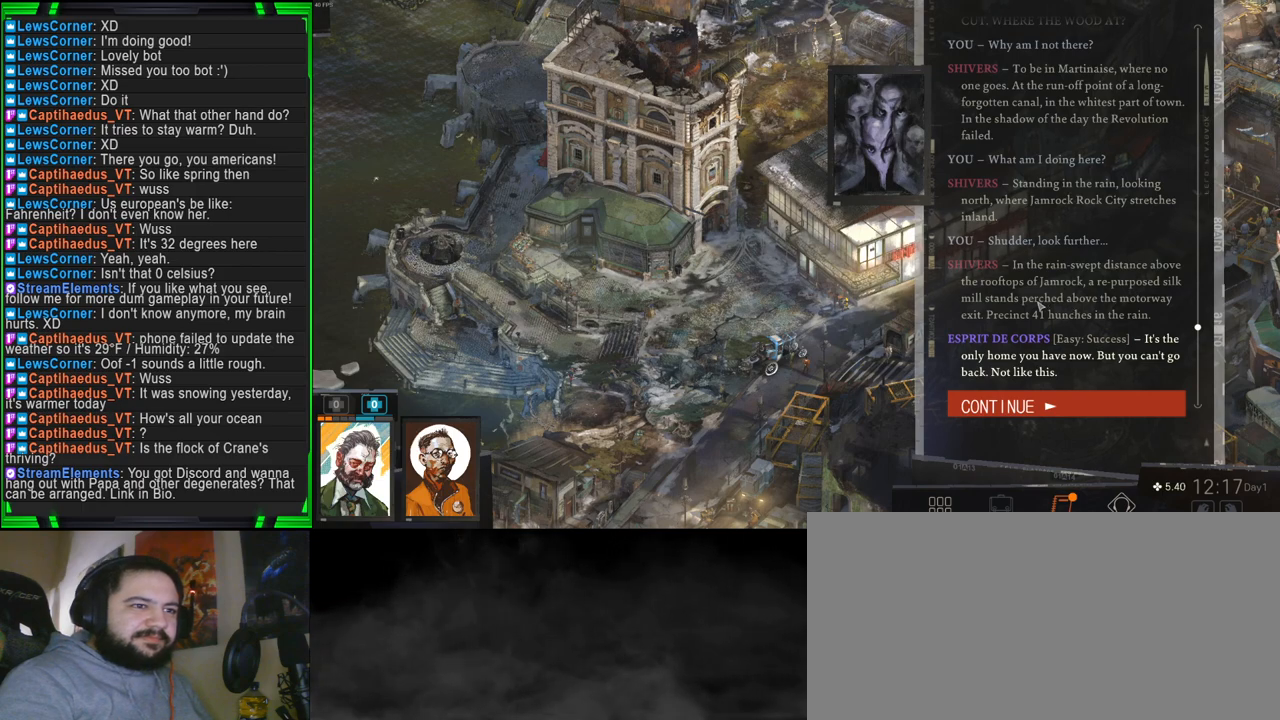
{"keys": [], "mouse": [], "events": []}
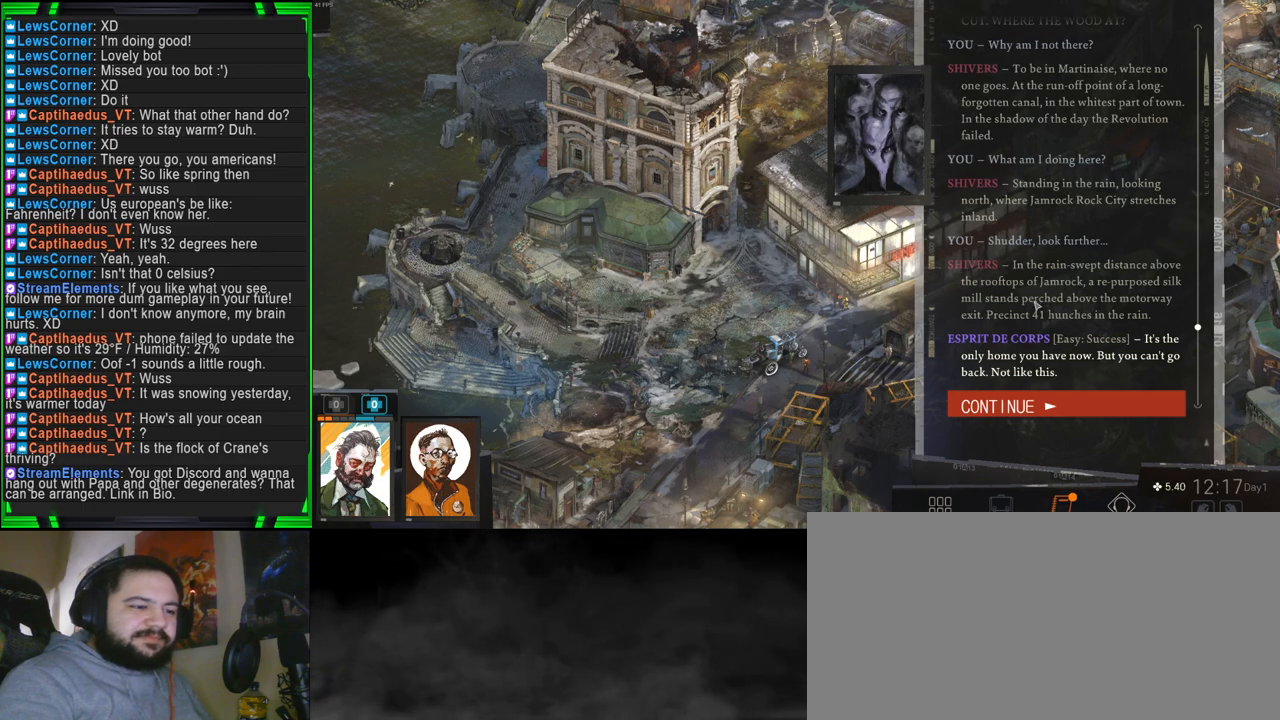
{"keys": [], "mouse": [], "events": []}
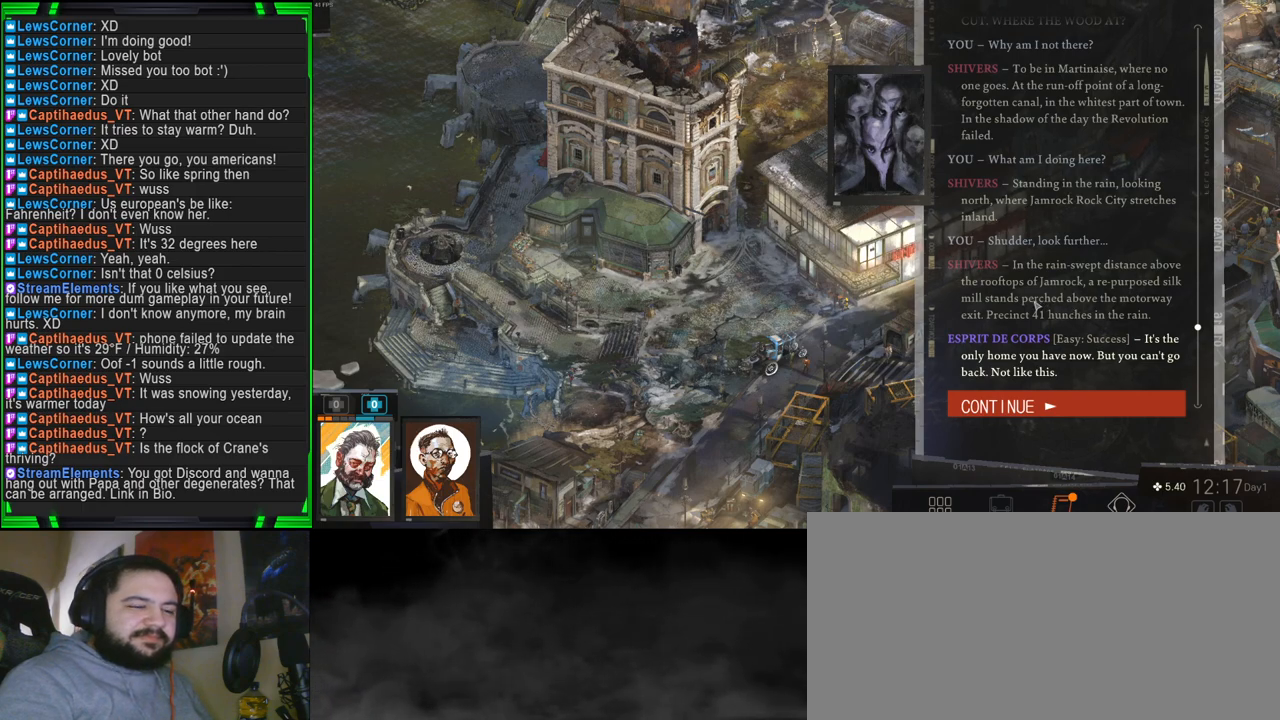
{"keys": [], "mouse": [], "events": []}
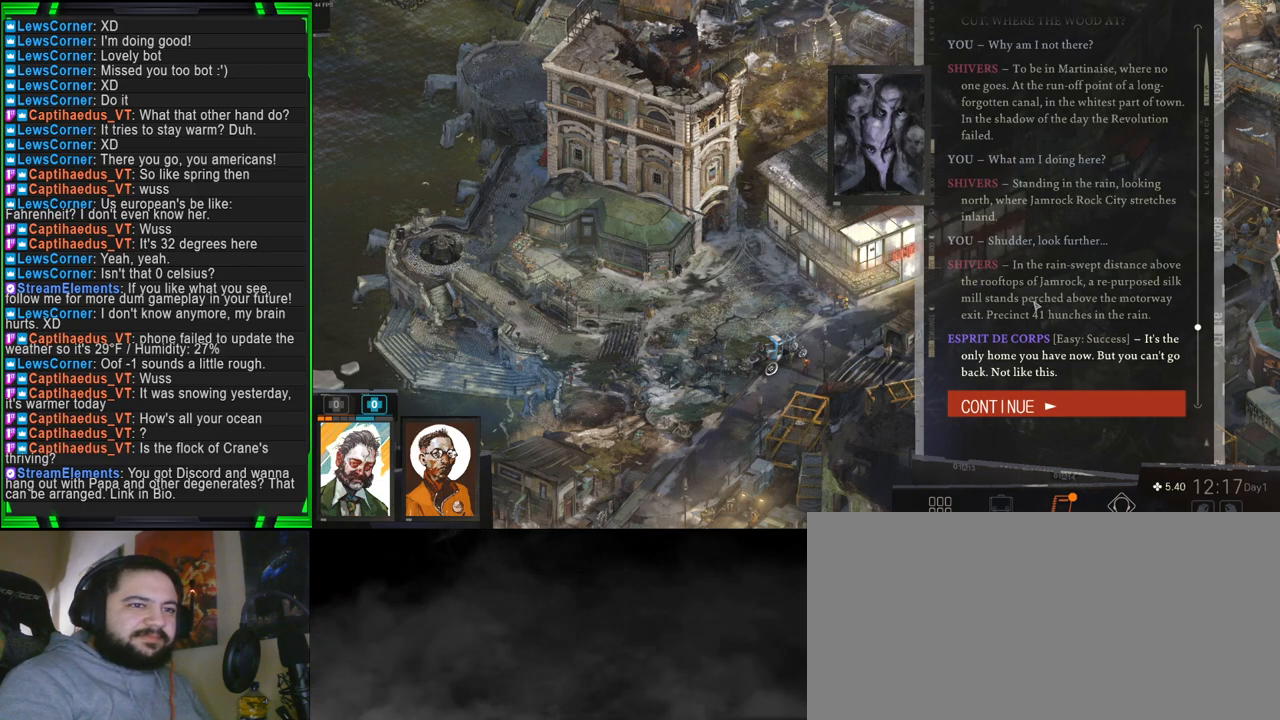
{"keys": [], "mouse": [], "events": []}
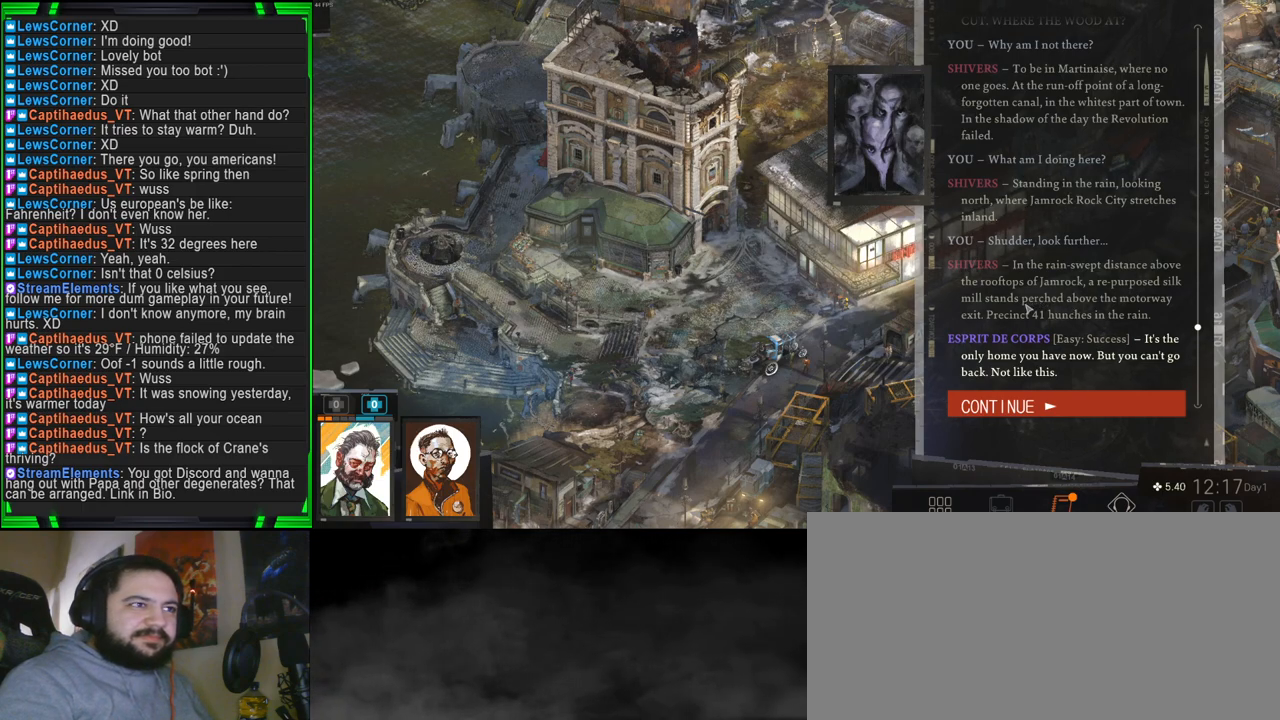
{"keys": [], "mouse": [], "events": []}
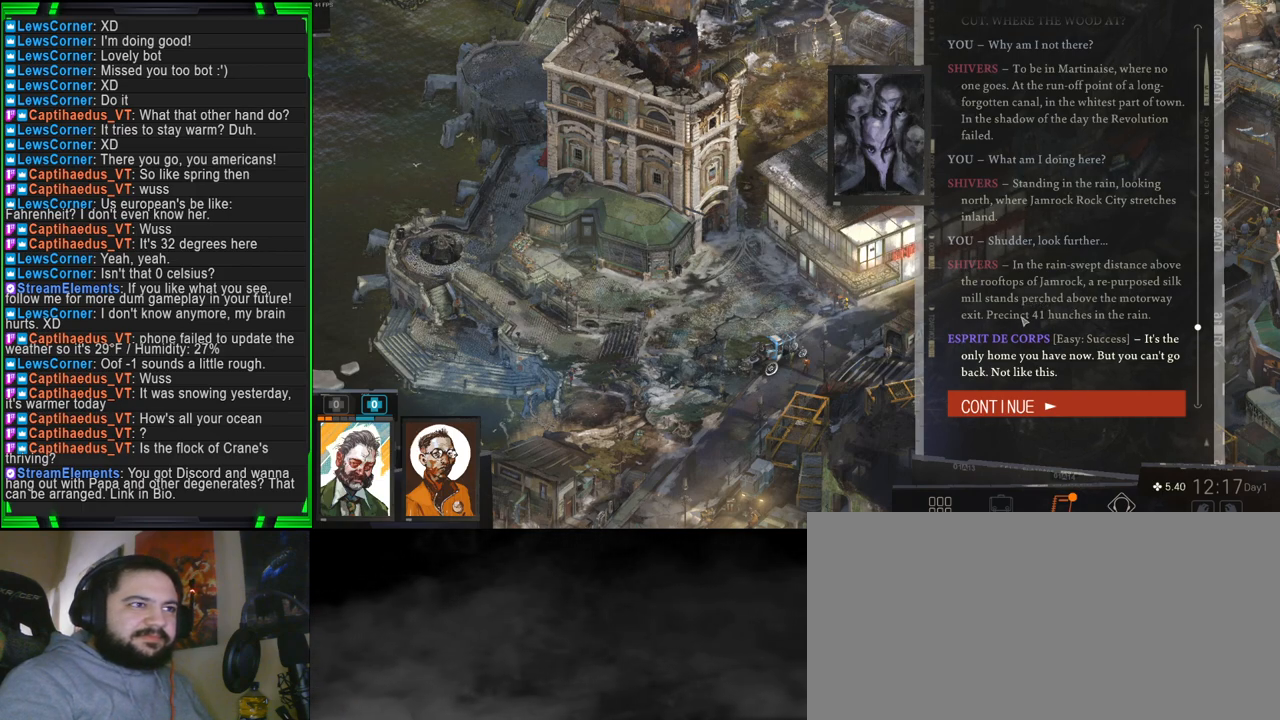
{"keys": [], "mouse": [], "events": []}
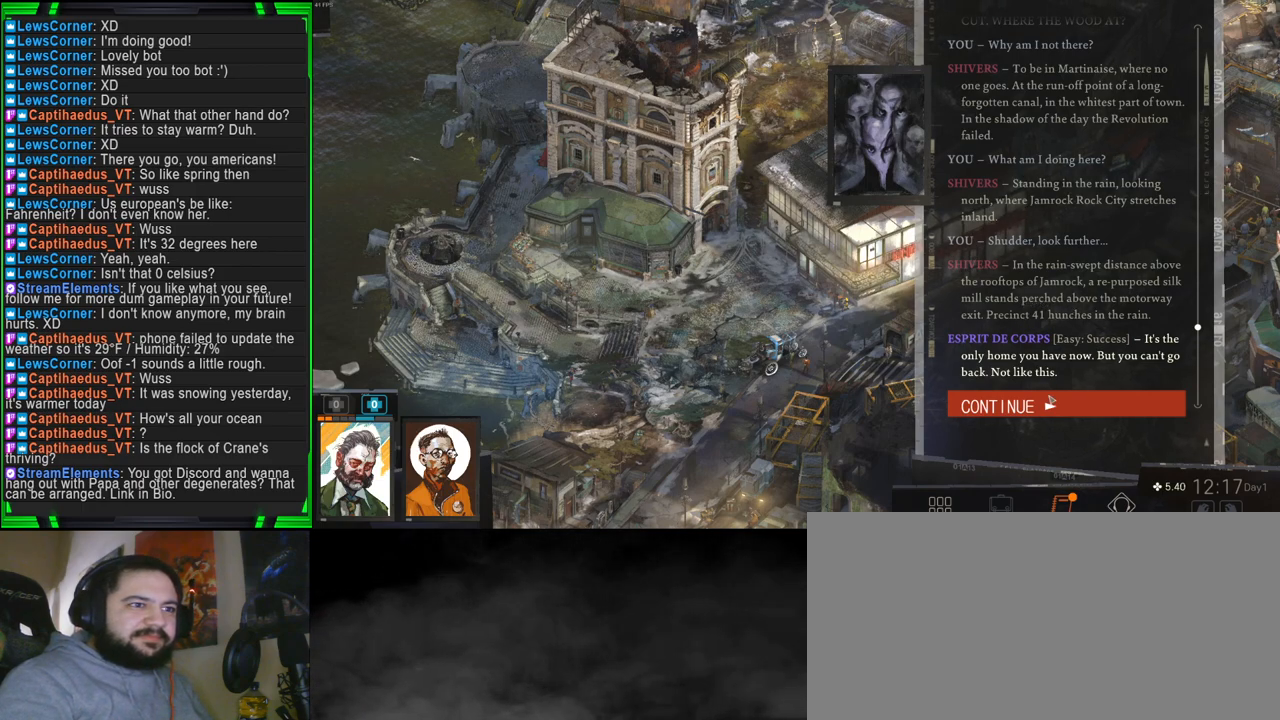
{"keys": [], "mouse": [], "events": [[334, "mouse_left", "down"], [434, "mouse_left", "up"]]}